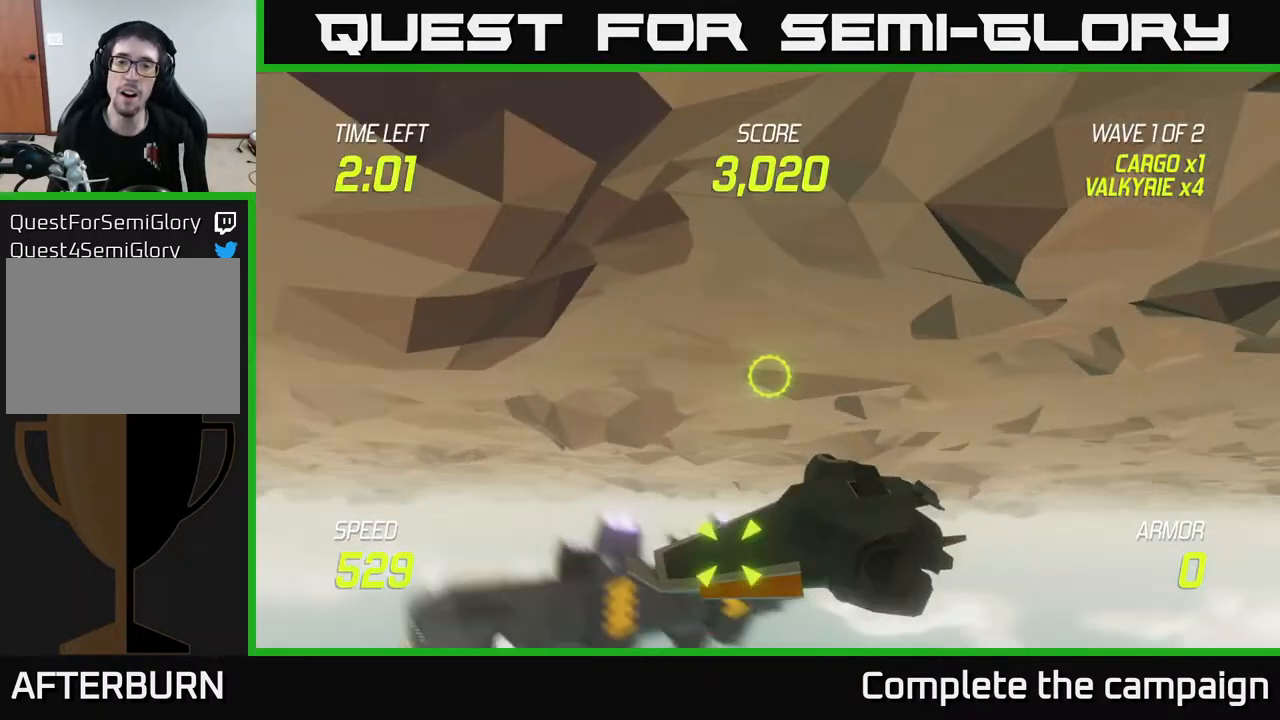
Gameplay with a controller (Xbox layout); each line is a JSON object with the inputs held at the frame after it. "events" lists button and stick changes between this image and that frame as [ms after this image, input, new state], when the widget could be followed in between.
{"buttons": [], "left_stick": "center", "right_stick": "center", "events": [[17, "left_stick", "center"]]}
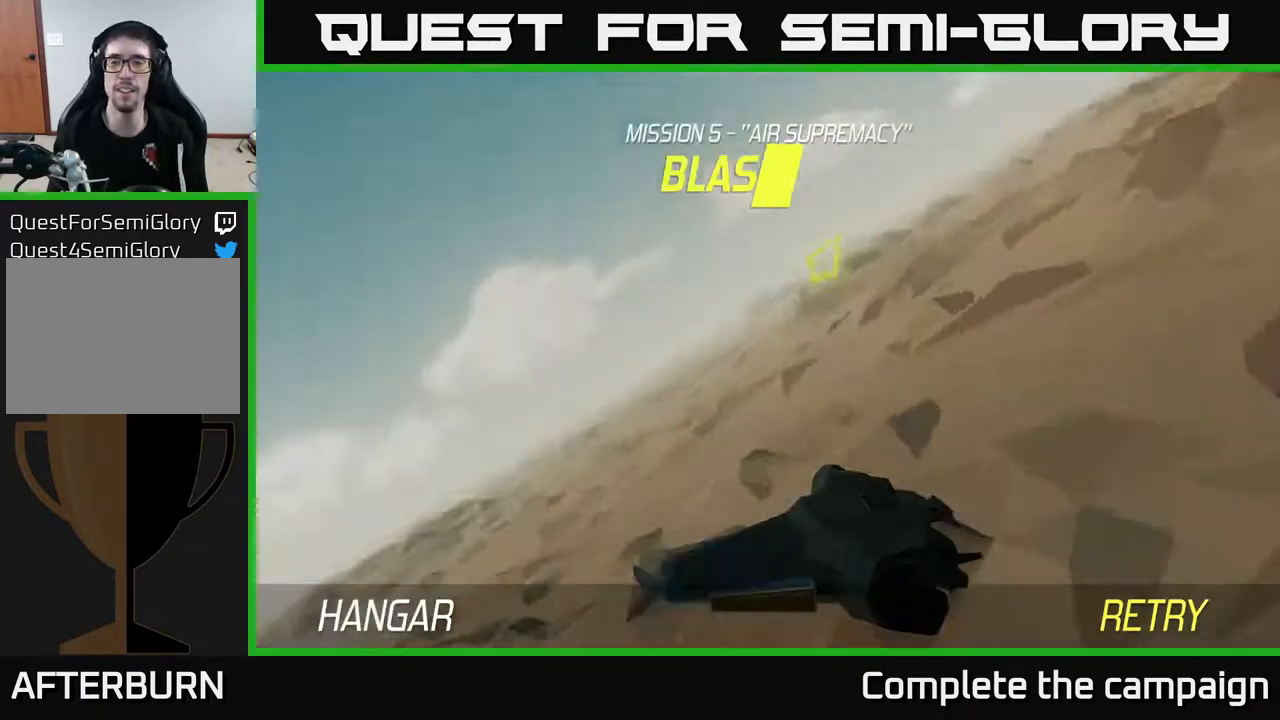
{"buttons": [], "left_stick": "center", "right_stick": "center", "events": []}
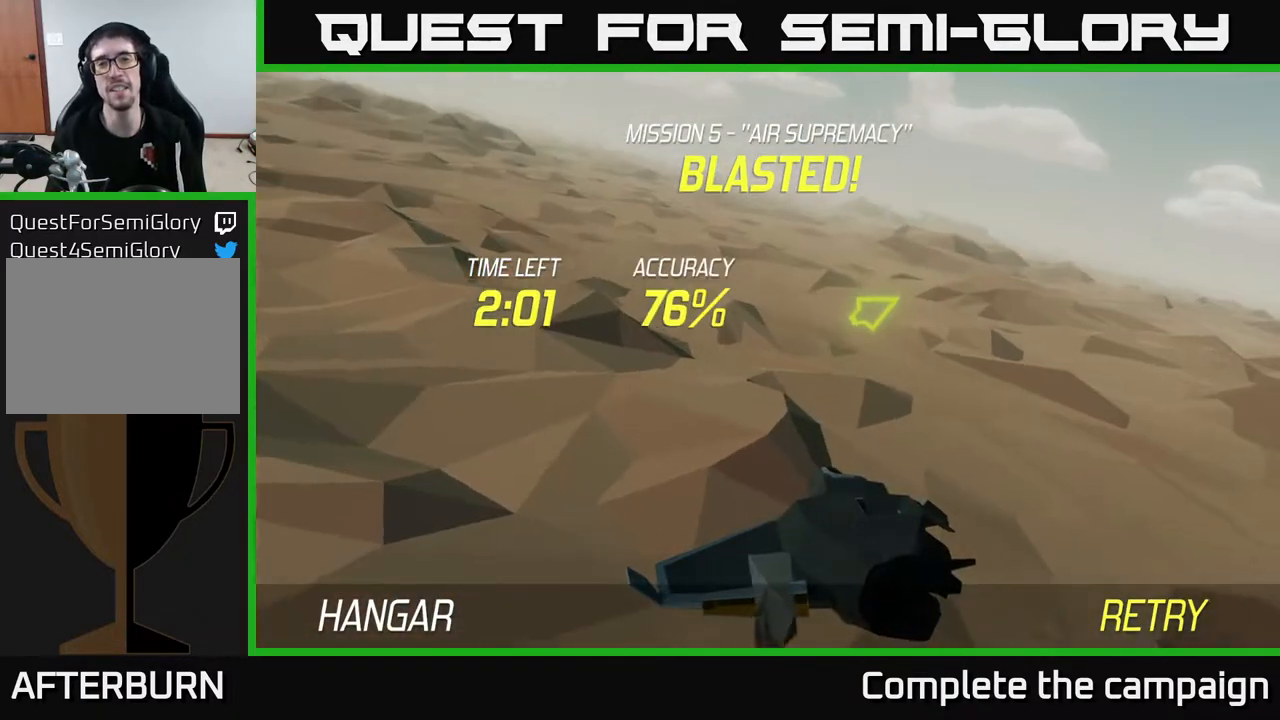
{"buttons": [], "left_stick": "center", "right_stick": "center", "events": []}
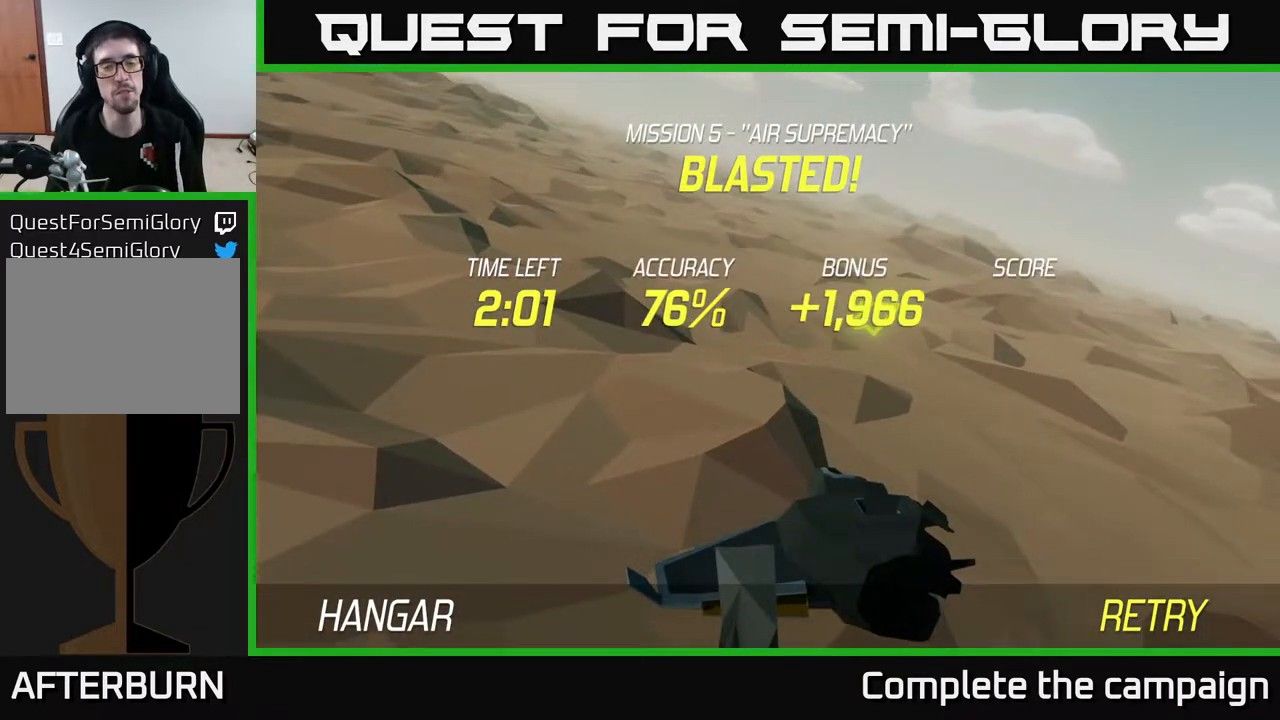
{"buttons": [], "left_stick": "center", "right_stick": "center", "events": []}
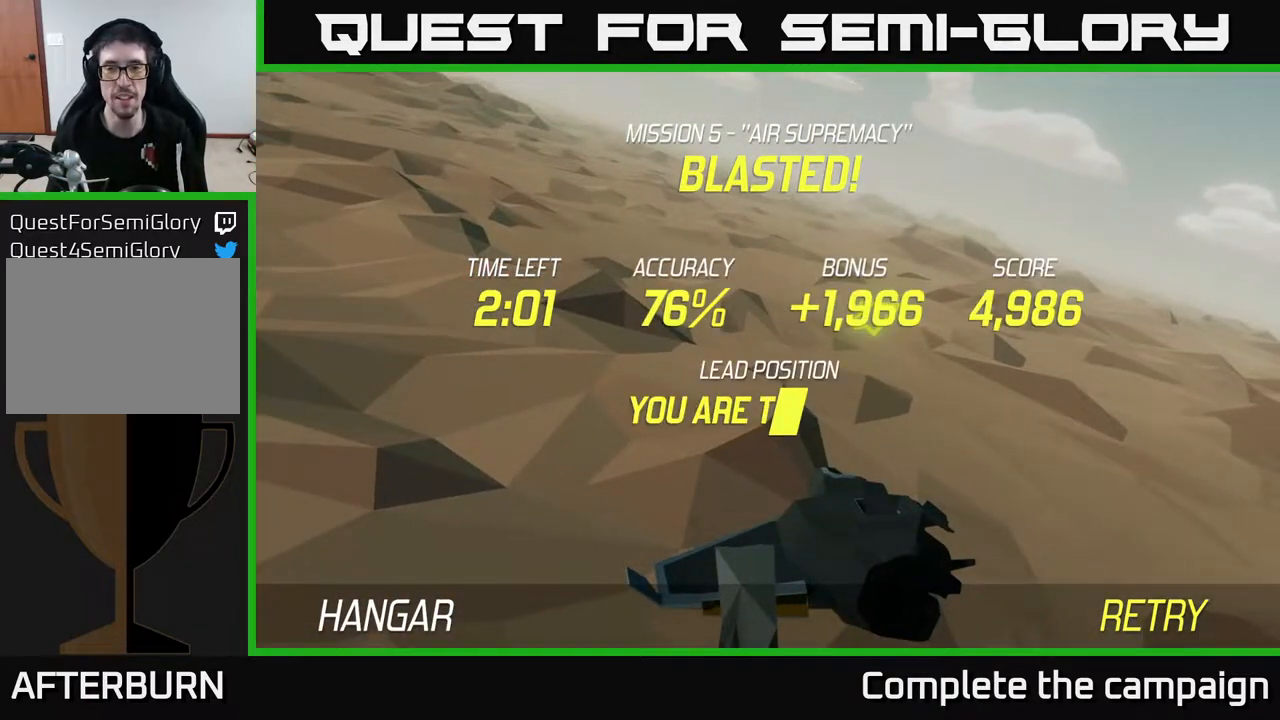
{"buttons": [], "left_stick": "center", "right_stick": "center", "events": []}
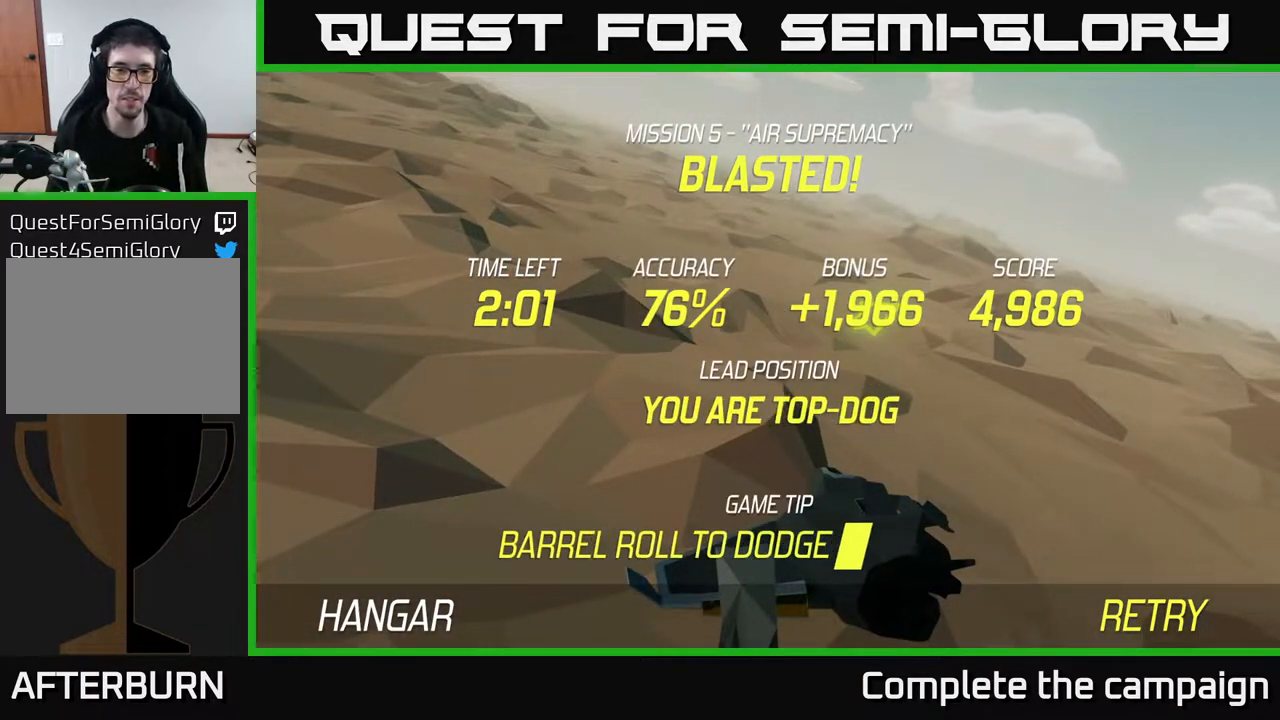
{"buttons": [], "left_stick": "center", "right_stick": "center", "events": []}
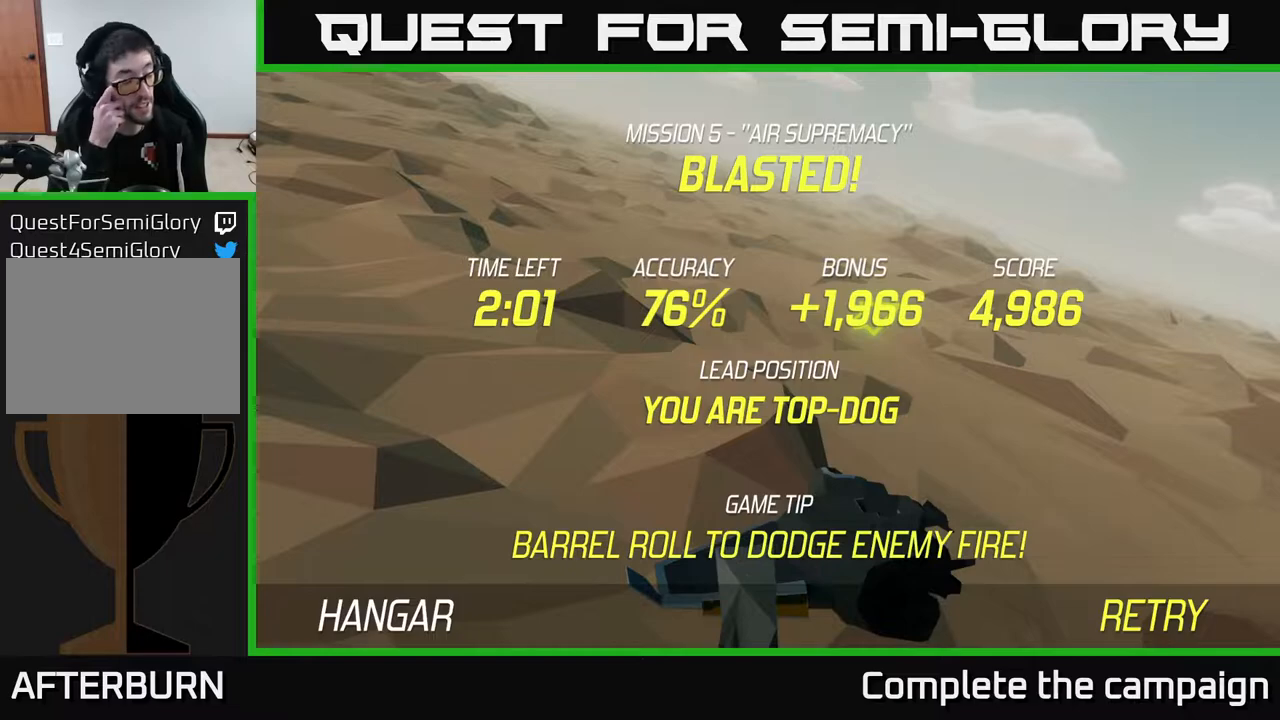
{"buttons": [], "left_stick": "center", "right_stick": "center", "events": []}
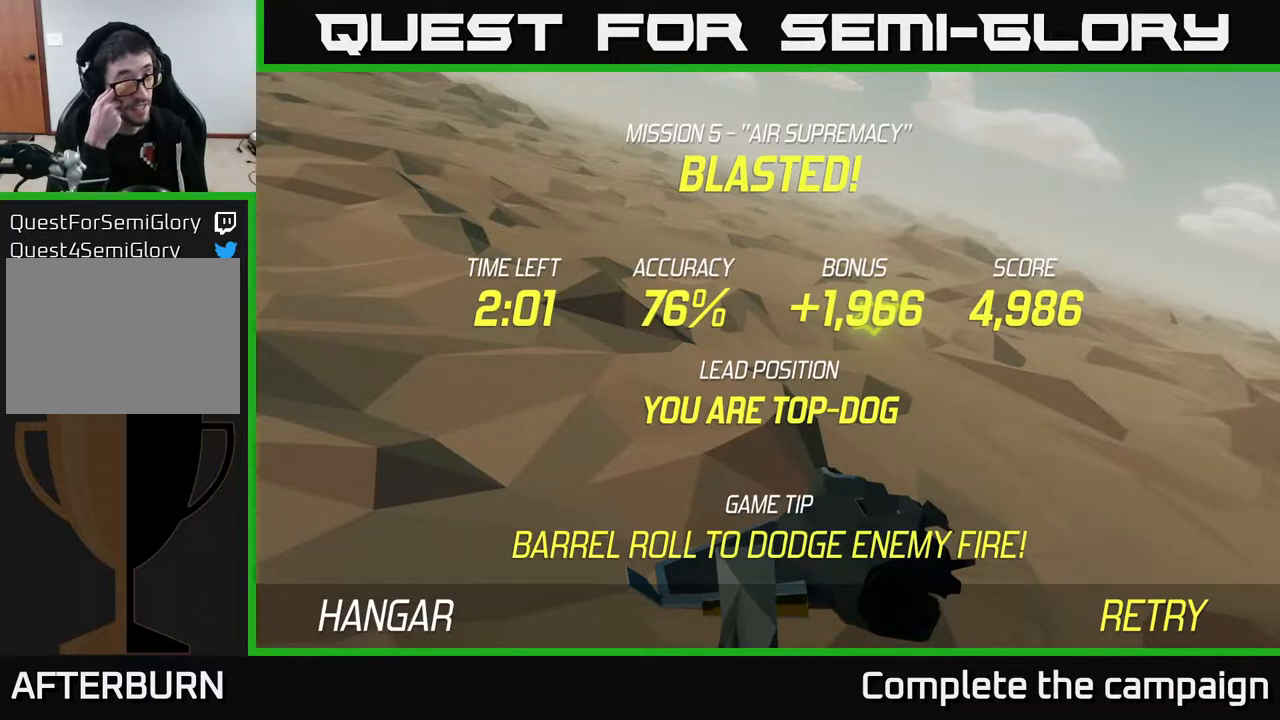
{"buttons": [], "left_stick": "center", "right_stick": "center", "events": []}
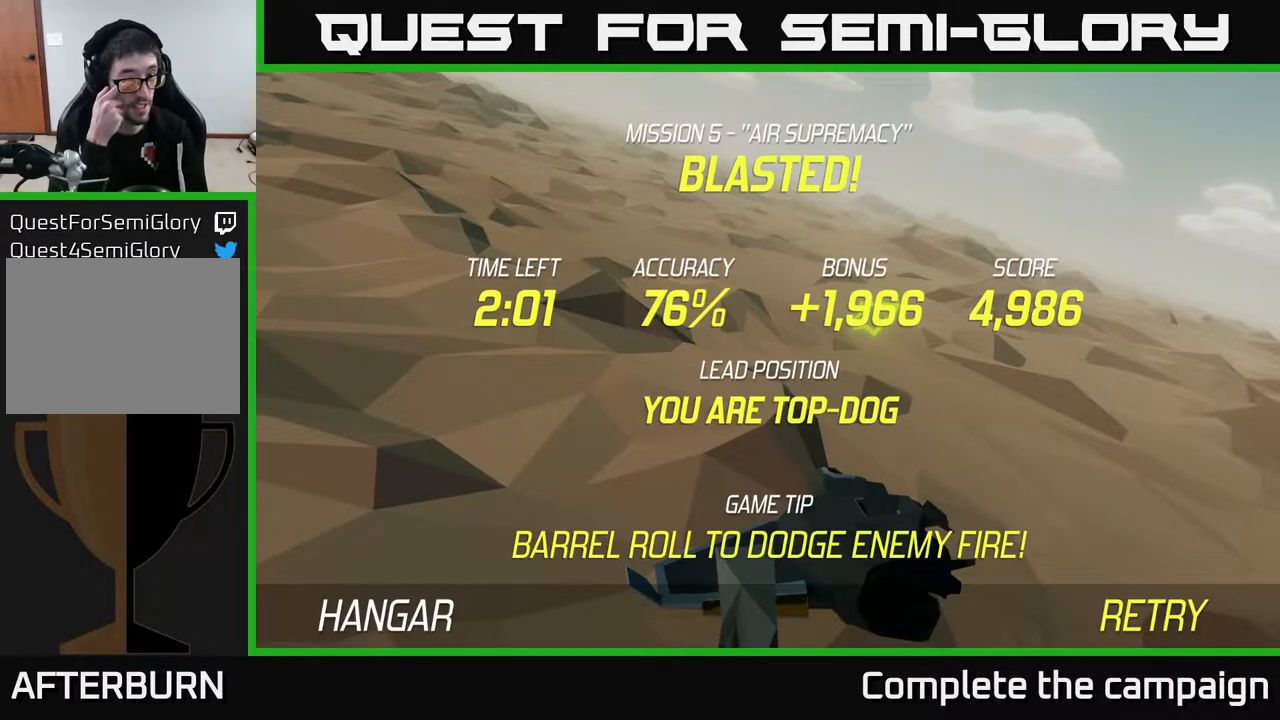
{"buttons": [], "left_stick": "center", "right_stick": "center", "events": []}
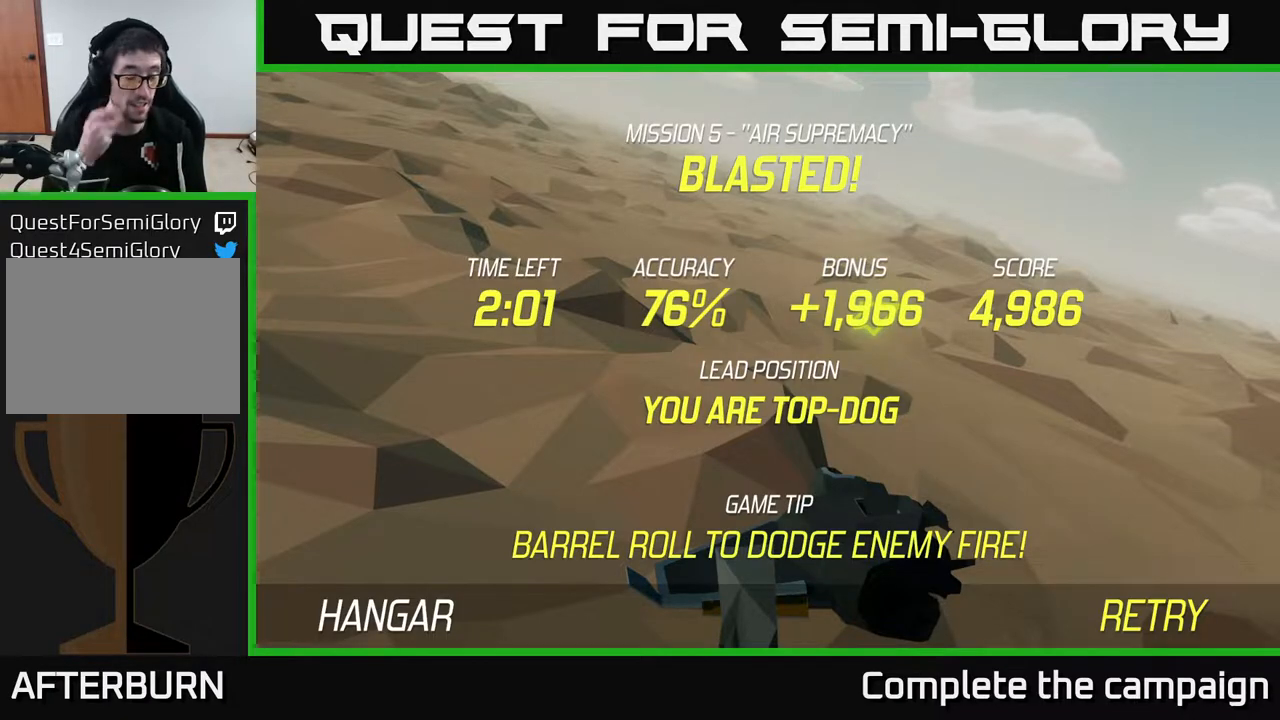
{"buttons": [], "left_stick": "center", "right_stick": "center", "events": []}
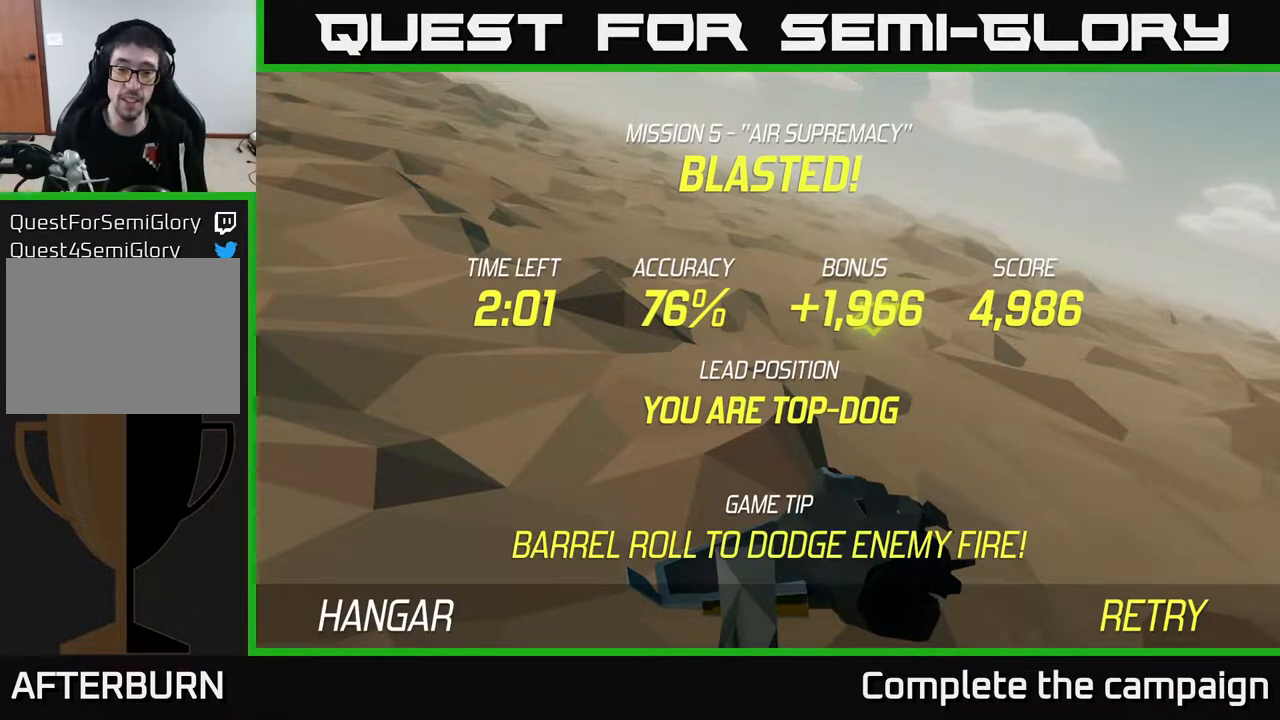
{"buttons": [], "left_stick": "center", "right_stick": "center", "events": []}
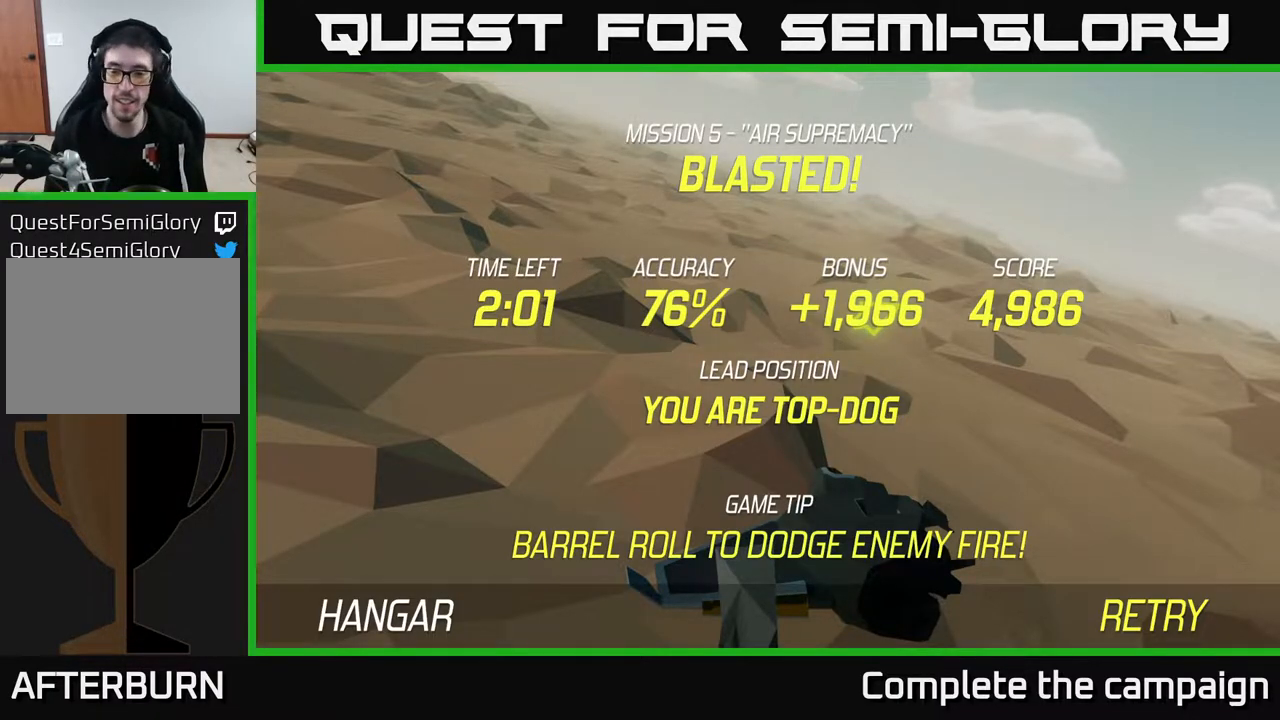
{"buttons": [], "left_stick": "down", "right_stick": "center", "events": [[117, "A", "down"], [250, "A", "up"], [433, "left_stick", "down"]]}
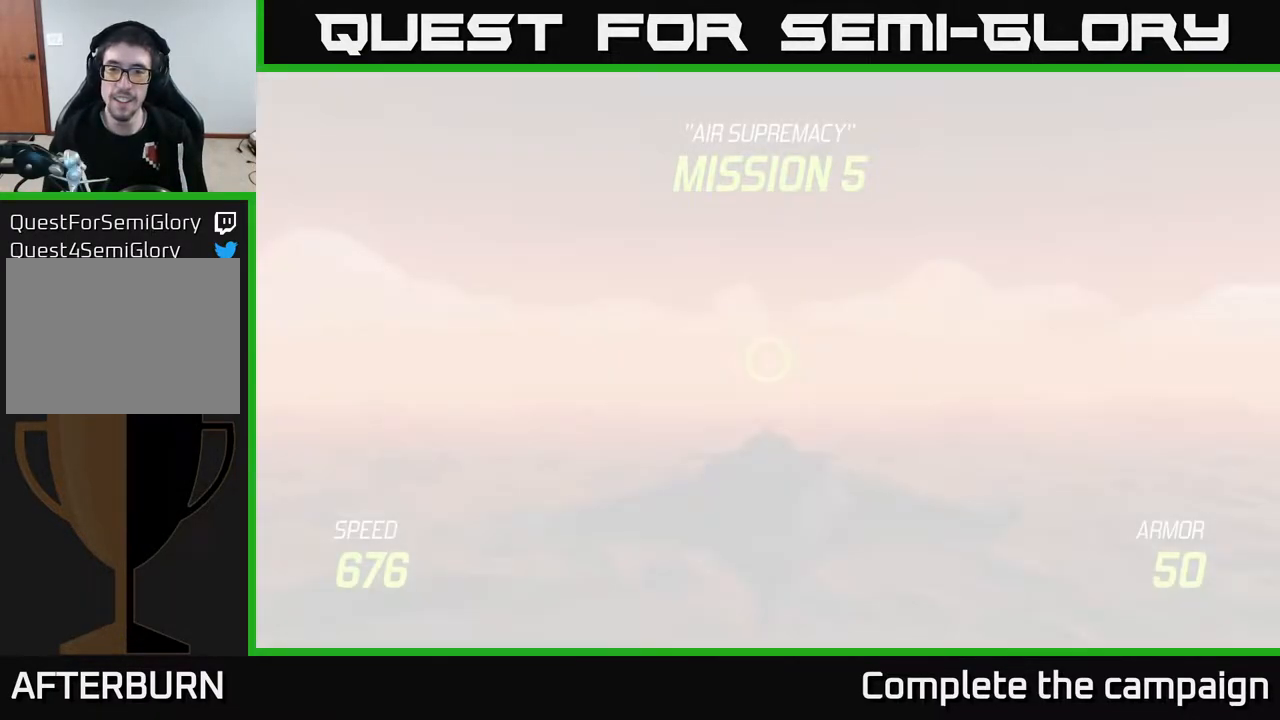
{"buttons": ["L2"], "left_stick": "down", "right_stick": "center", "events": [[100, "L2", "down"]]}
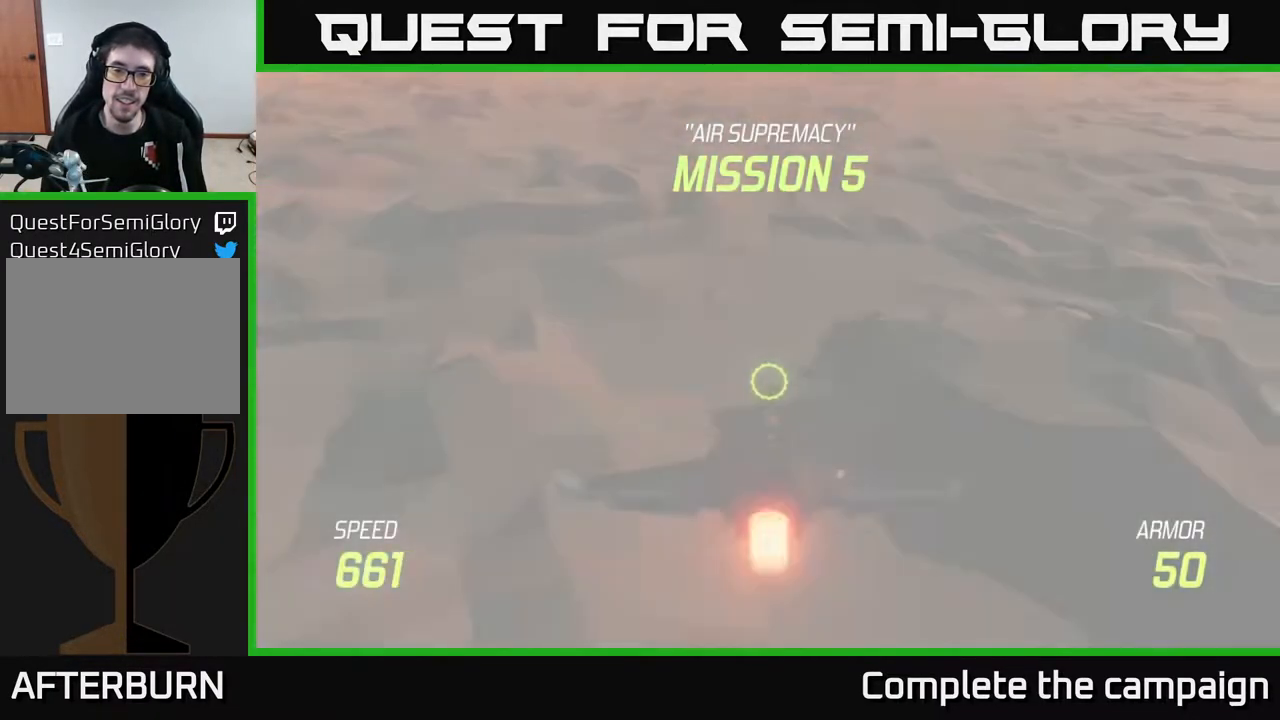
{"buttons": ["L2"], "left_stick": "center", "right_stick": "center", "events": [[217, "left_stick", "center"]]}
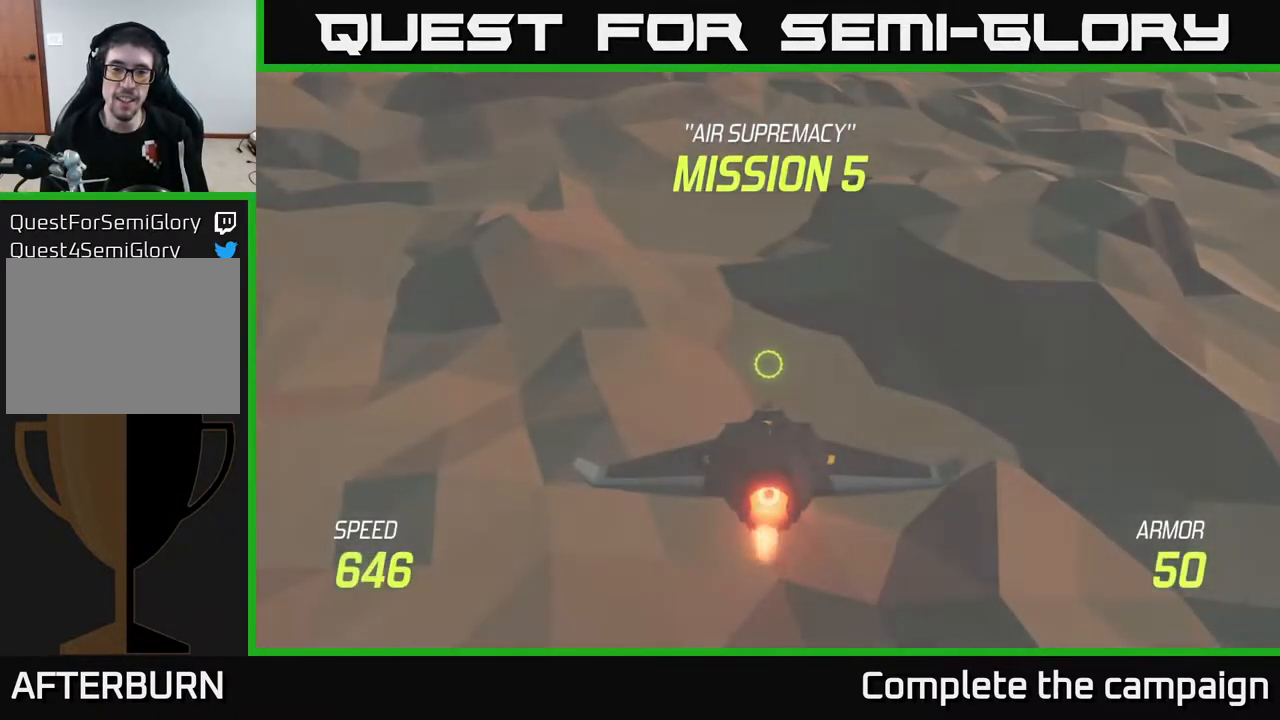
{"buttons": ["L2"], "left_stick": "center", "right_stick": "center", "events": []}
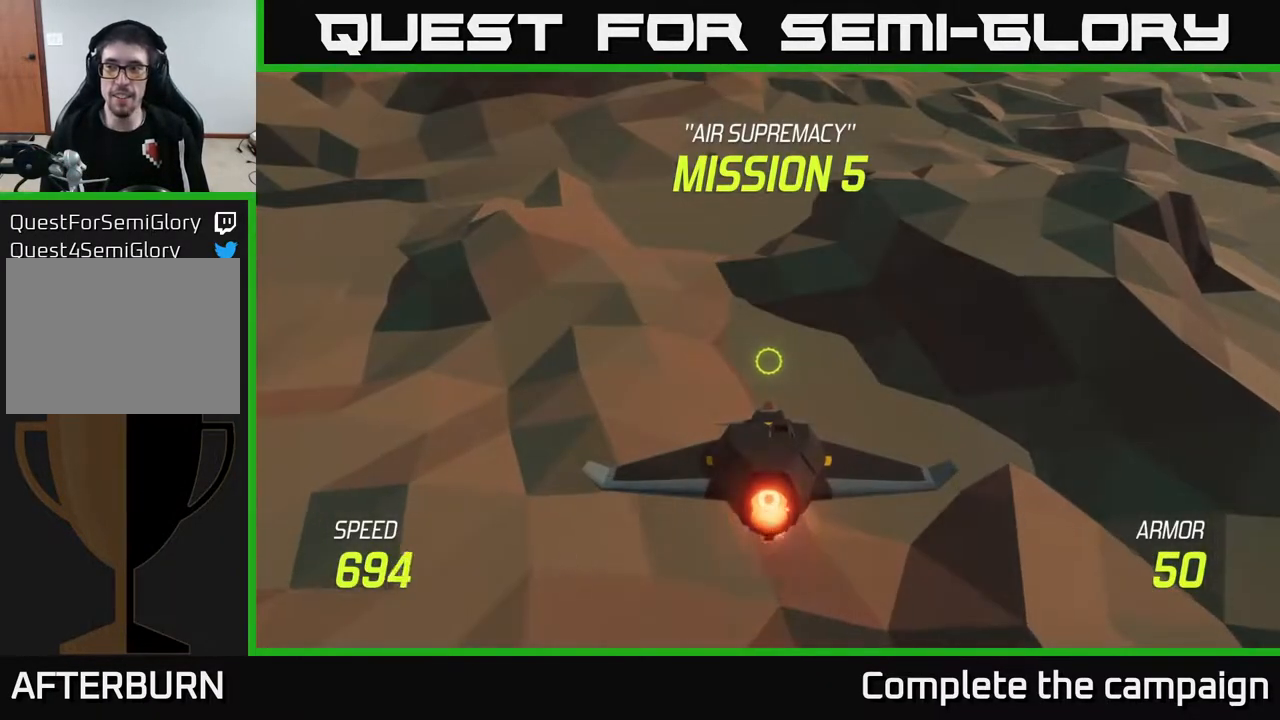
{"buttons": [], "left_stick": "up", "right_stick": "center", "events": [[200, "left_stick", "up"], [467, "L2", "up"]]}
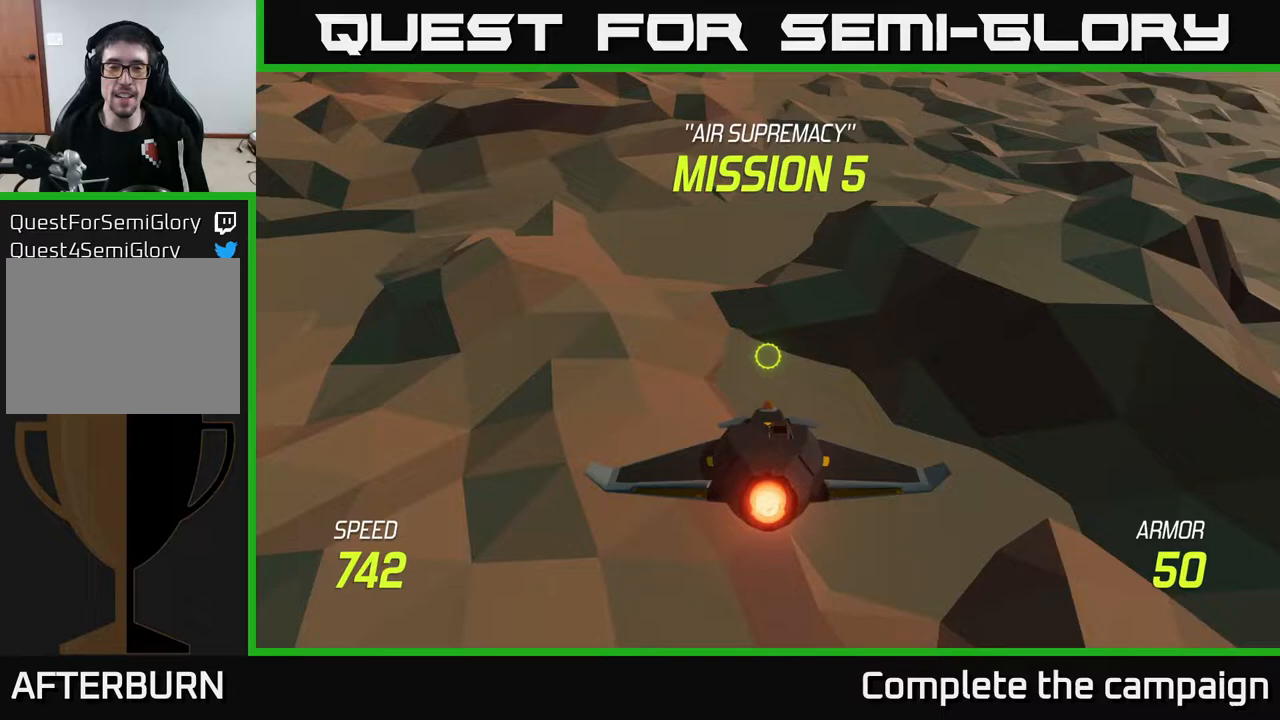
{"buttons": [], "left_stick": "left", "right_stick": "center", "events": [[483, "left_stick", "left"]]}
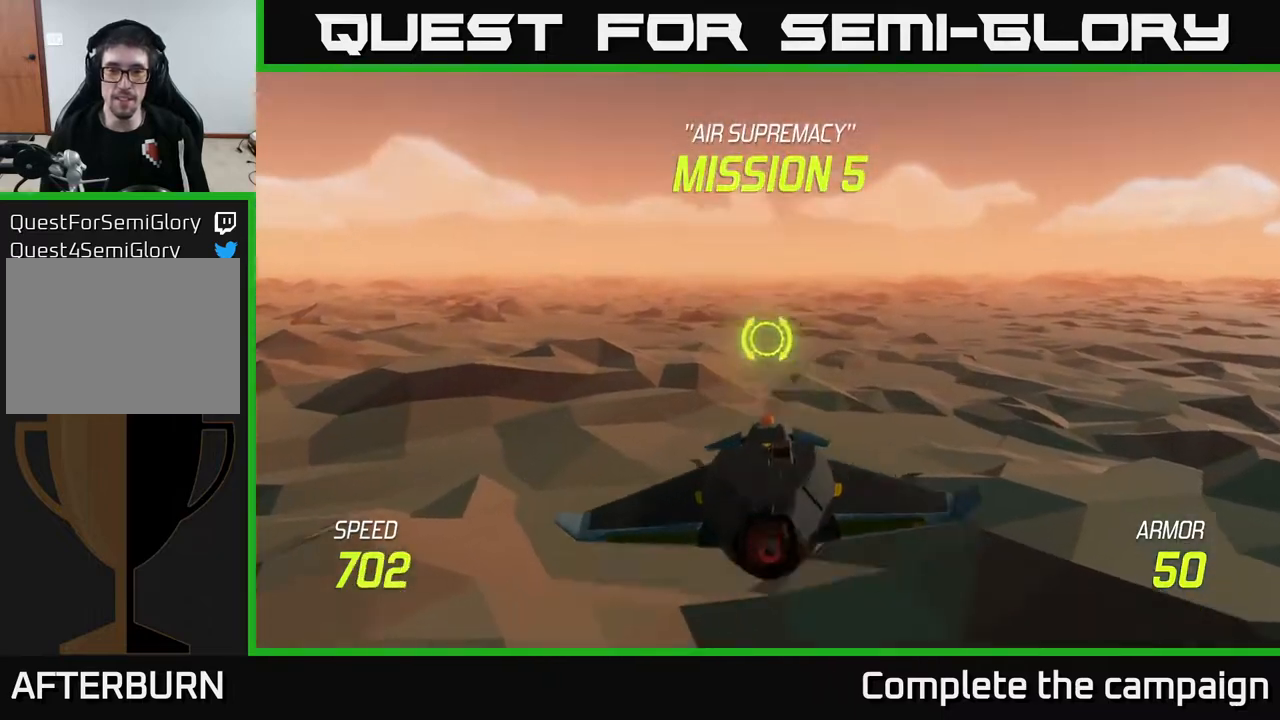
{"buttons": [], "left_stick": "center", "right_stick": "center", "events": [[83, "left_stick", "center"]]}
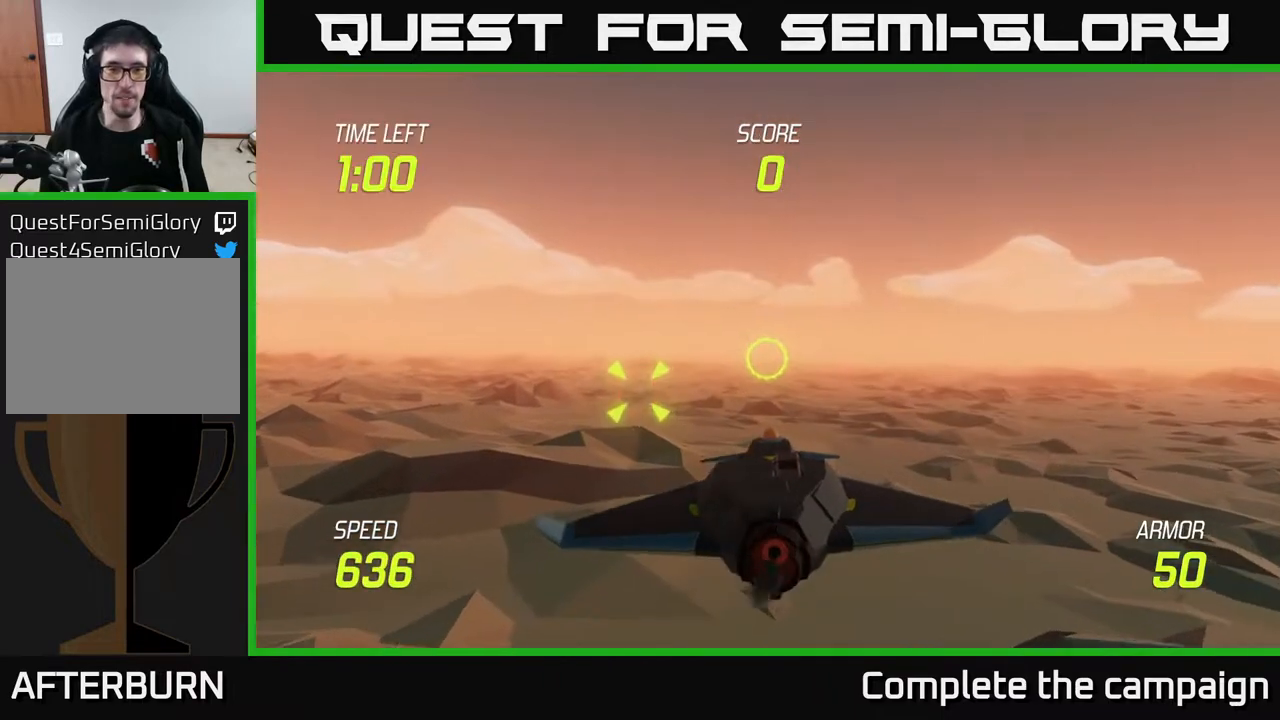
{"buttons": ["R2"], "left_stick": "right", "right_stick": "center", "events": [[83, "left_stick", "left"], [433, "R2", "down"], [500, "left_stick", "right"]]}
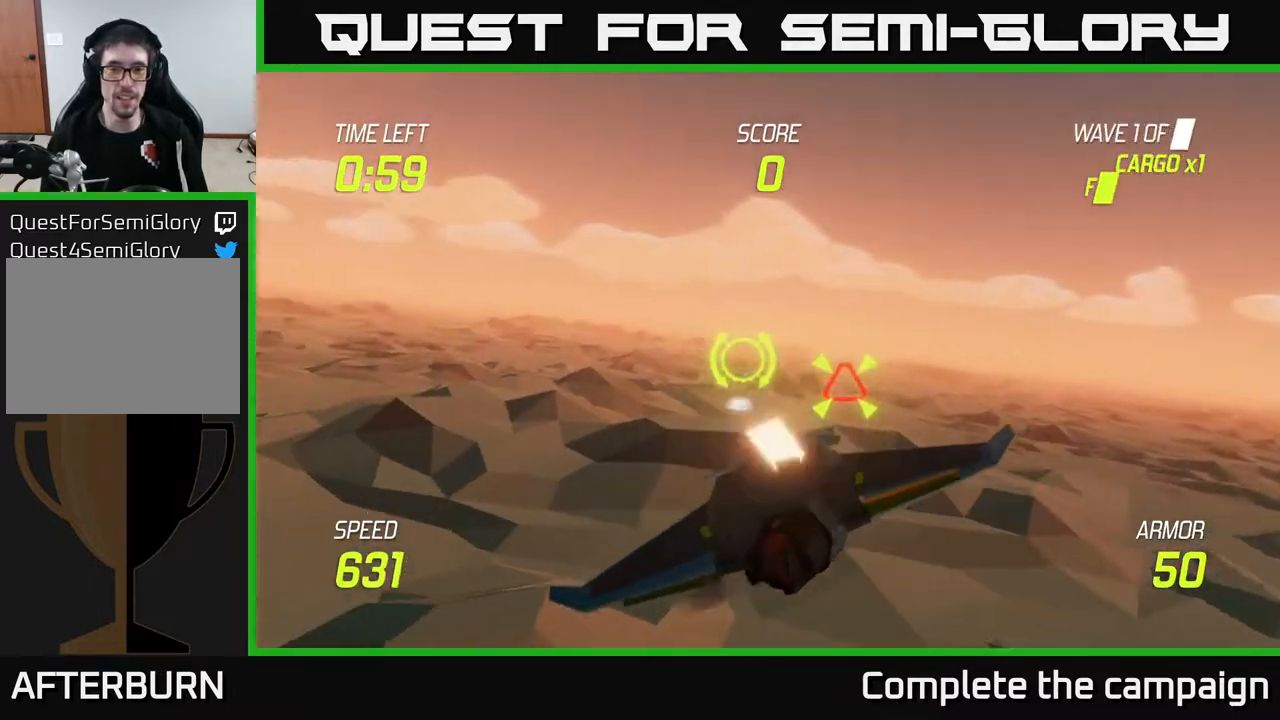
{"buttons": [], "left_stick": "center", "right_stick": "center", "events": [[17, "R2", "up"], [267, "left_stick", "left"], [433, "left_stick", "center"]]}
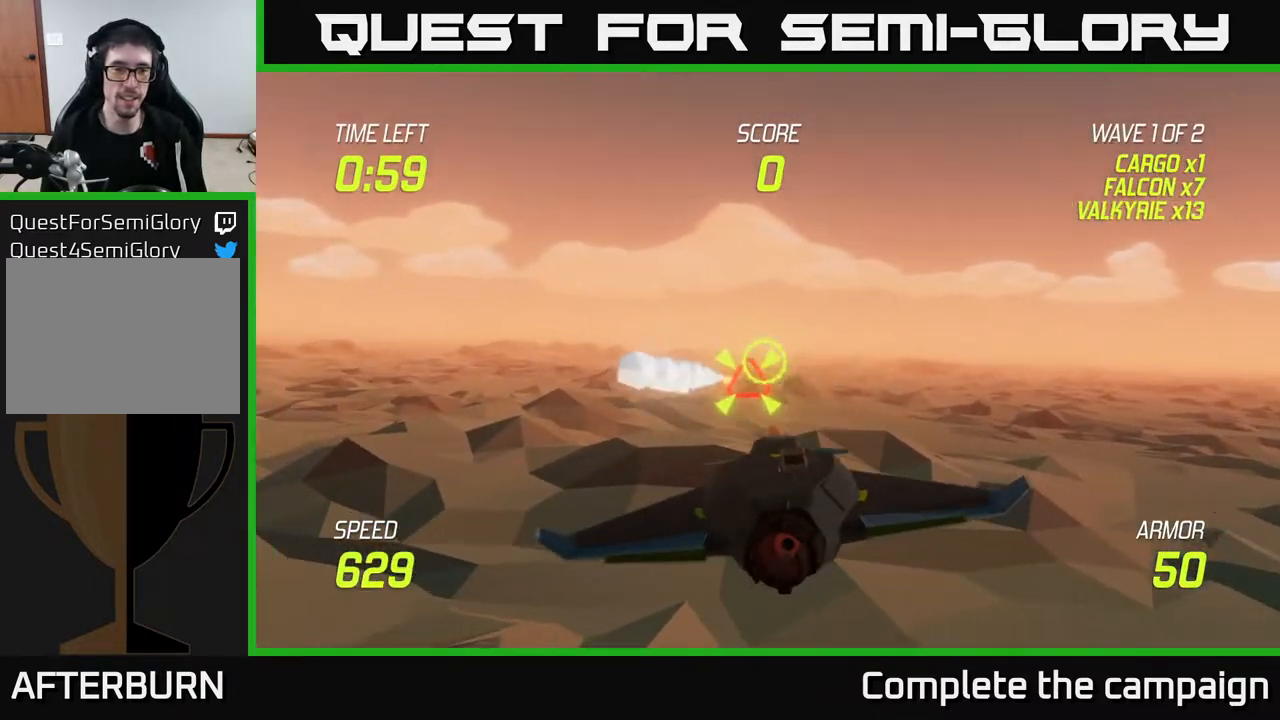
{"buttons": [], "left_stick": "left", "right_stick": "center", "events": [[200, "left_stick", "right"], [500, "left_stick", "left"]]}
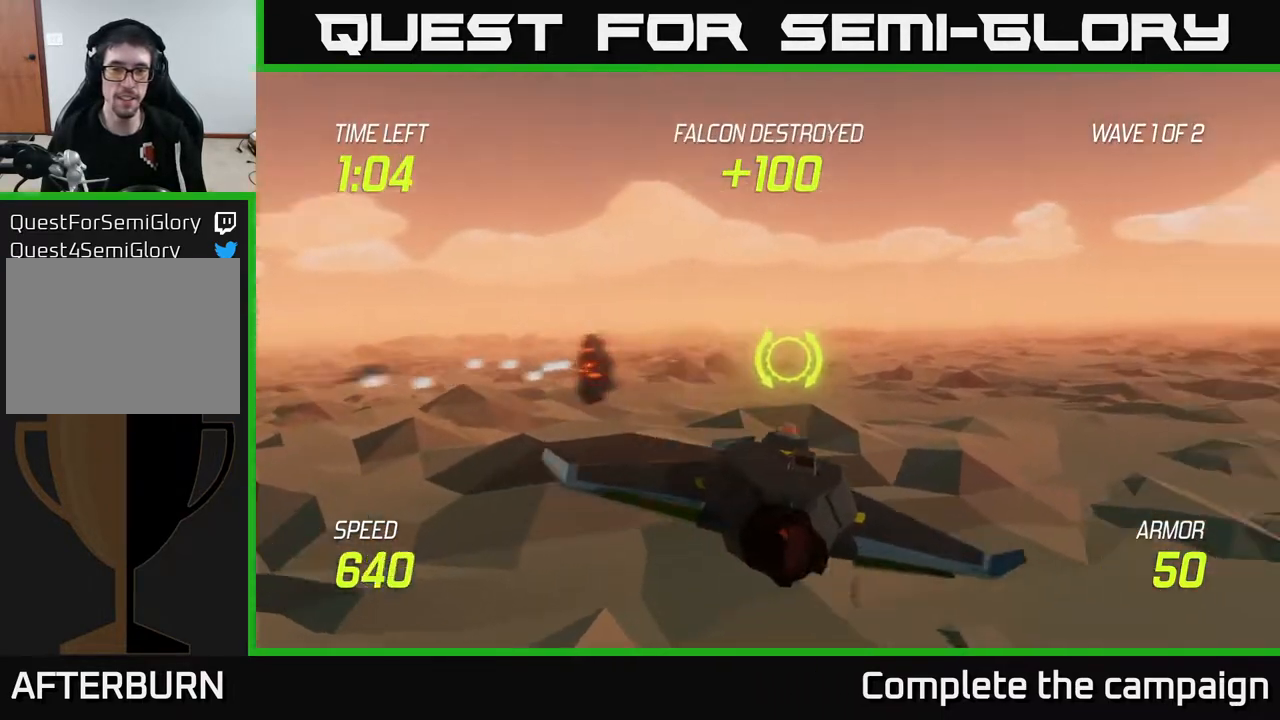
{"buttons": [], "left_stick": "center", "right_stick": "center", "events": [[150, "left_stick", "center"]]}
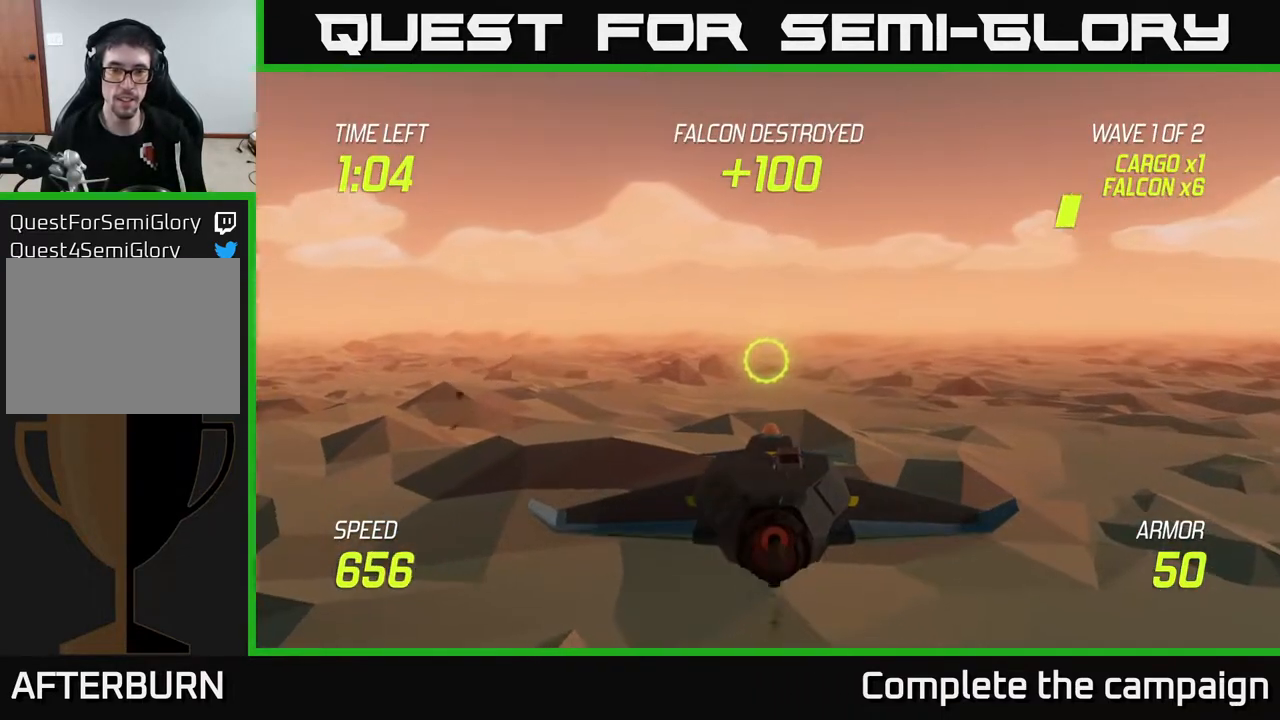
{"buttons": [], "left_stick": "down-right", "right_stick": "center", "events": [[350, "left_stick", "right"], [500, "left_stick", "down-right"]]}
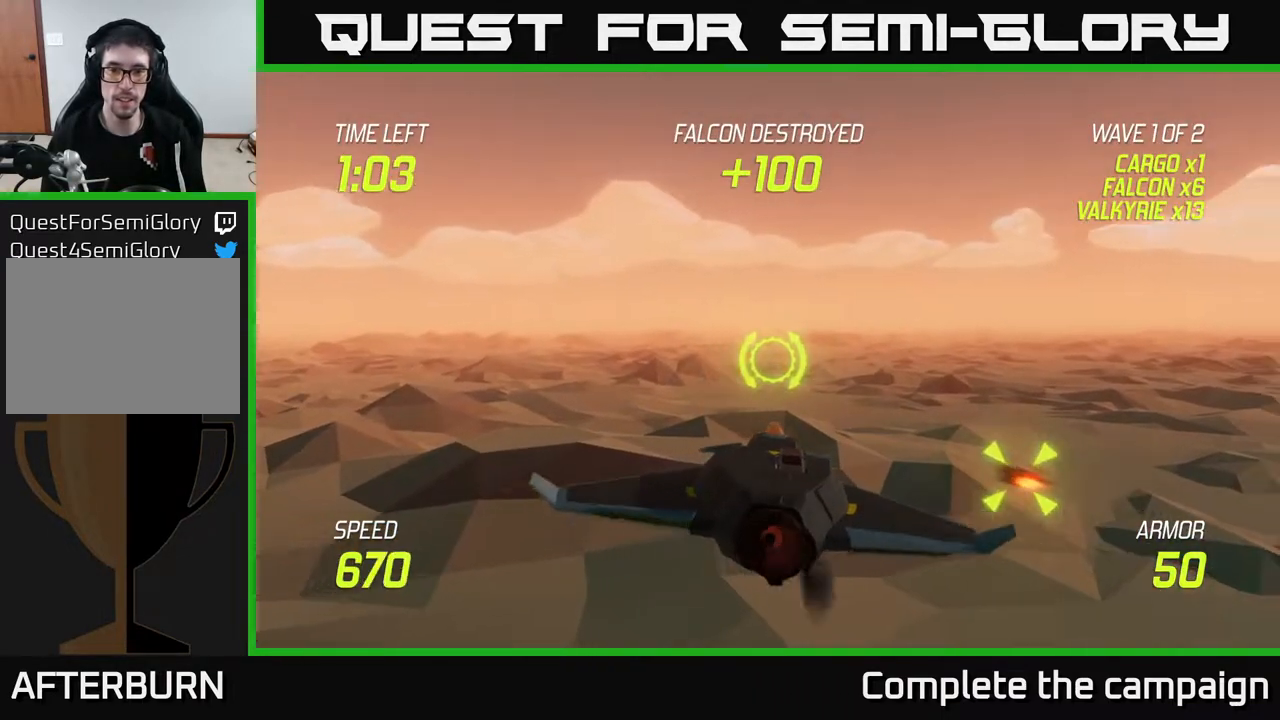
{"buttons": [], "left_stick": "left", "right_stick": "center", "events": [[217, "left_stick", "up-left"], [267, "R2", "down"], [350, "R2", "up"], [350, "left_stick", "left"]]}
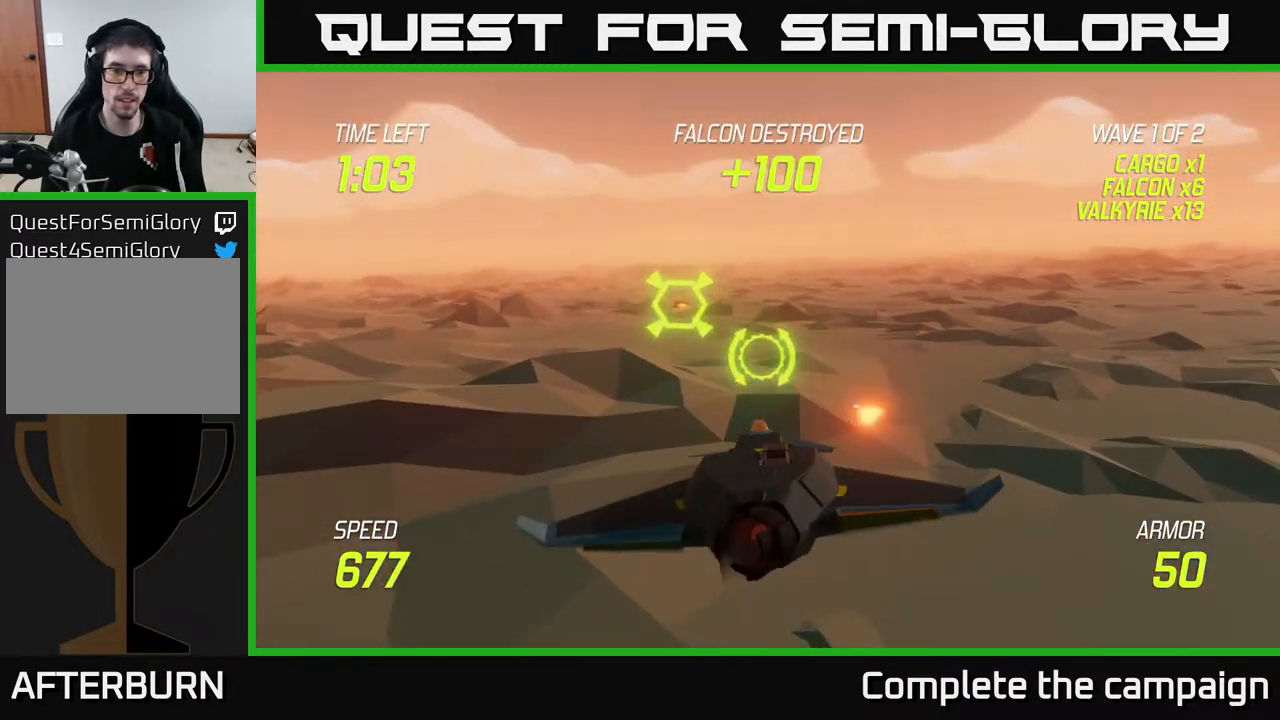
{"buttons": ["R2"], "left_stick": "center", "right_stick": "center", "events": [[150, "left_stick", "center"], [167, "R2", "down"], [267, "R2", "up"], [317, "left_stick", "up"], [417, "R2", "down"], [500, "left_stick", "center"]]}
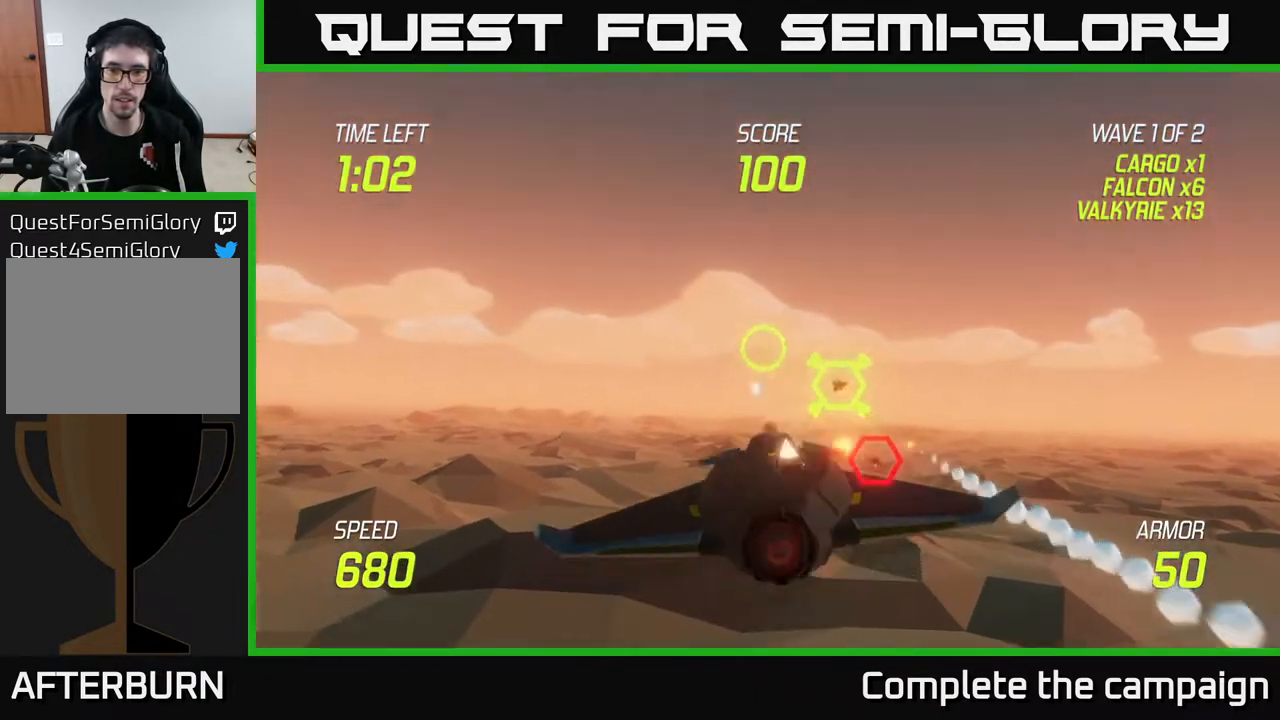
{"buttons": [], "left_stick": "right", "right_stick": "center", "events": [[50, "R2", "up"], [67, "left_stick", "down-right"], [167, "R2", "down"], [267, "L2", "down"], [283, "R2", "up"], [333, "left_stick", "down"], [483, "L2", "up"], [500, "left_stick", "right"]]}
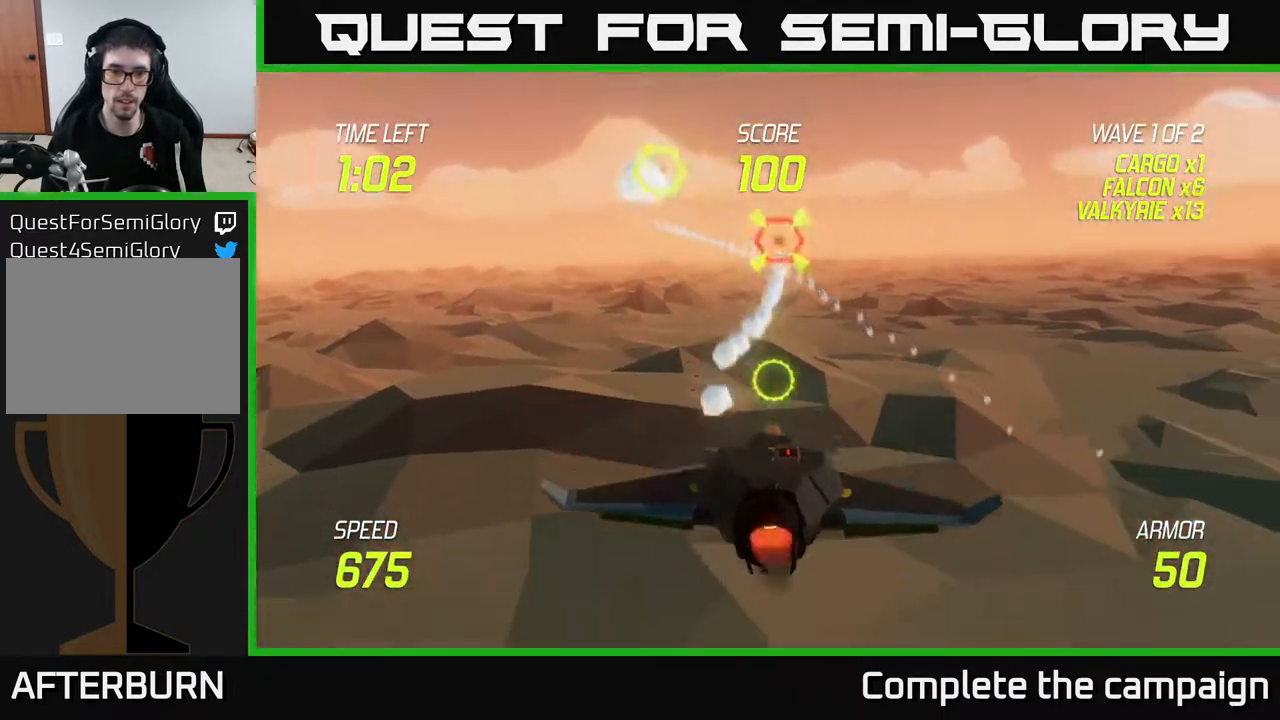
{"buttons": [], "left_stick": "up-left", "right_stick": "center", "events": [[167, "left_stick", "up"], [217, "left_stick", "up-left"]]}
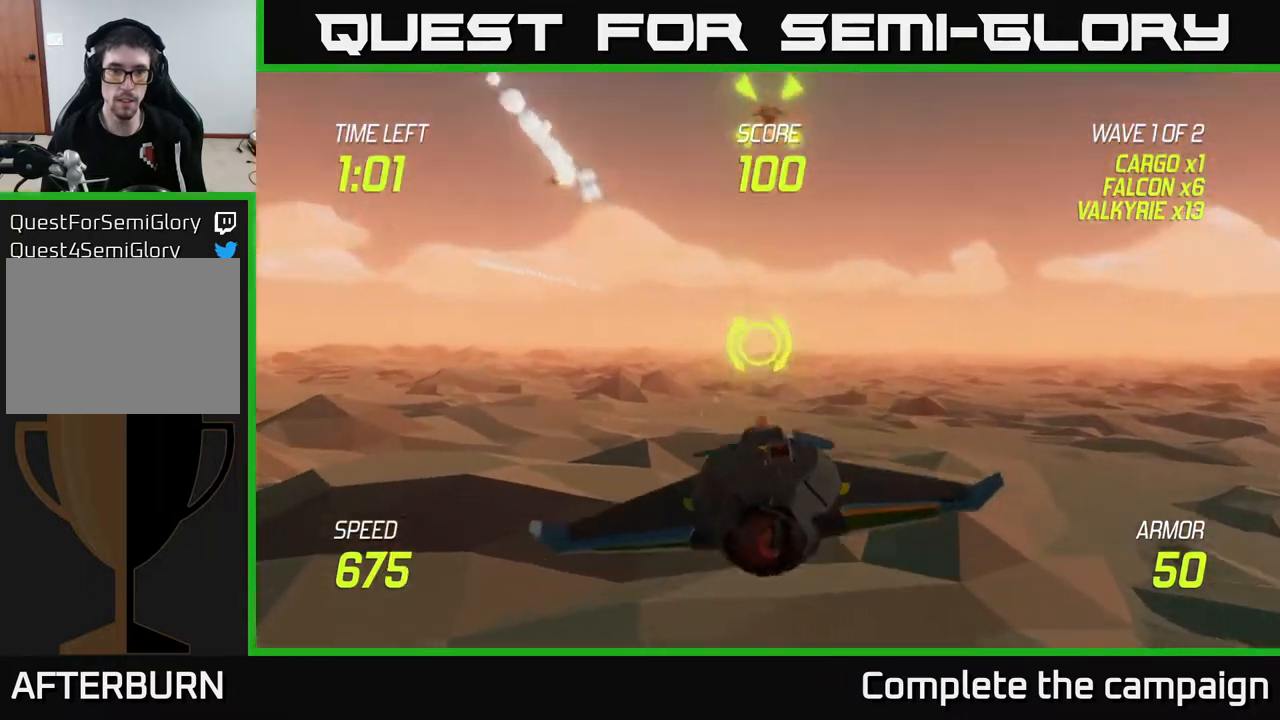
{"buttons": [], "left_stick": "down-right", "right_stick": "center", "events": [[333, "R2", "down"], [383, "left_stick", "up-right"], [417, "R2", "up"], [483, "left_stick", "down-right"]]}
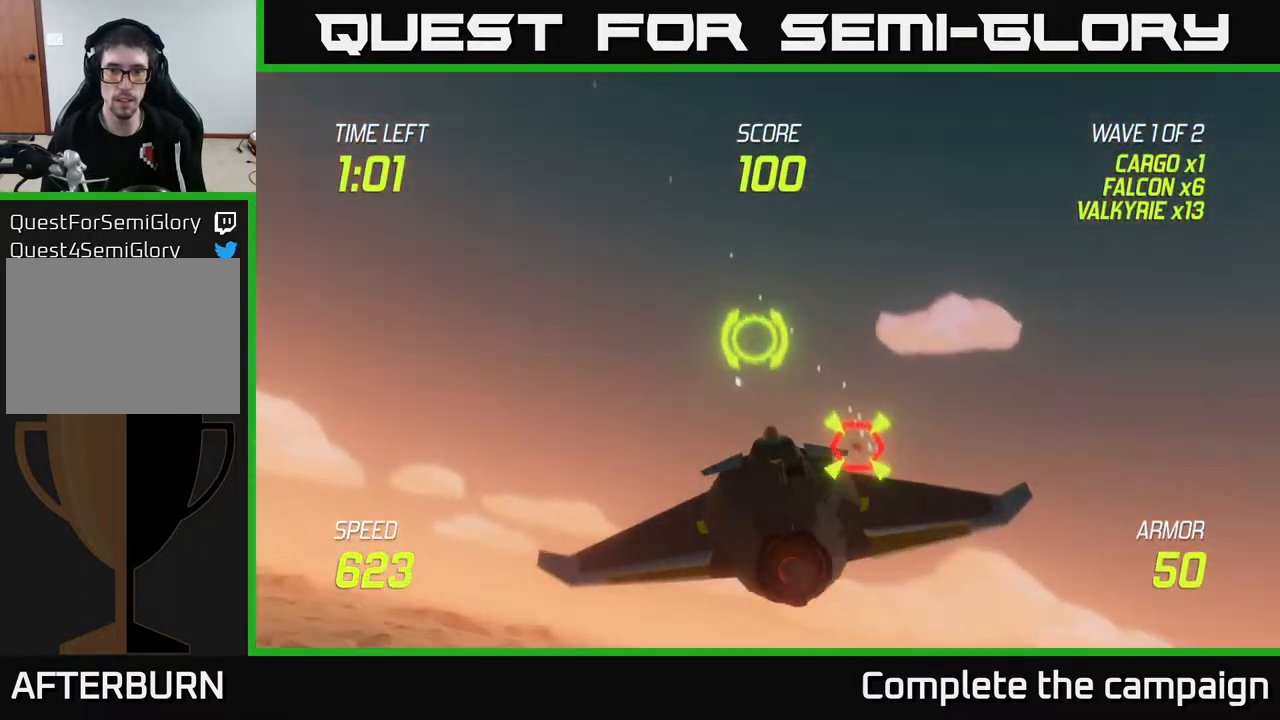
{"buttons": [], "left_stick": "up-right", "right_stick": "center", "events": [[17, "left_stick", "down"], [100, "L2", "down"], [150, "left_stick", "right"], [217, "L2", "up"], [433, "left_stick", "up-right"]]}